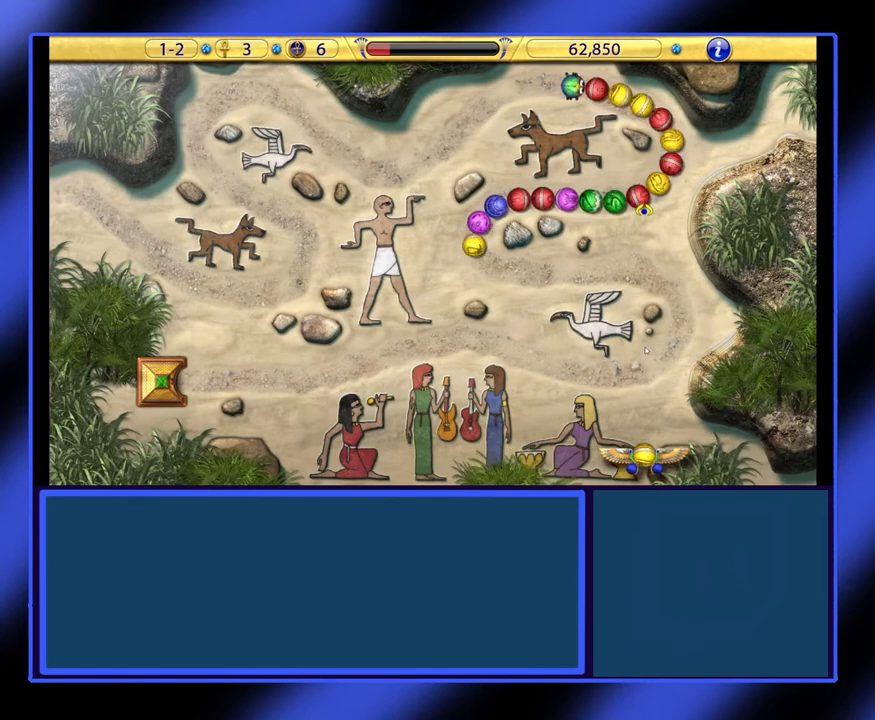
Gameplay with keyboard and mouse; each line is a JSON object with the keys and mouse buttons held at the frame after it. "events" lists presses ("down") and releases ("up") of "mouse_left", "mouse_wheel", "mouse_right", "mouse_mb4" and "mouse_mb5" between this image and that frame as [ms after this image, input, new state], when the widget could be followed in between. "mouse_left", "mouse_wheel", "mouse_right", "mouse_mb4", "mouse_mb5" = the "left", "wheel", "right", "mb4", "mb5" buttons of the "mouse" list. No other keys are recorded. "wheel" means that the mouse wheel is clicked or scrolled. Not read: mouse_move.
{"keys": [], "mouse": [], "events": [[133, "mouse_left", "down"], [233, "mouse_left", "up"]]}
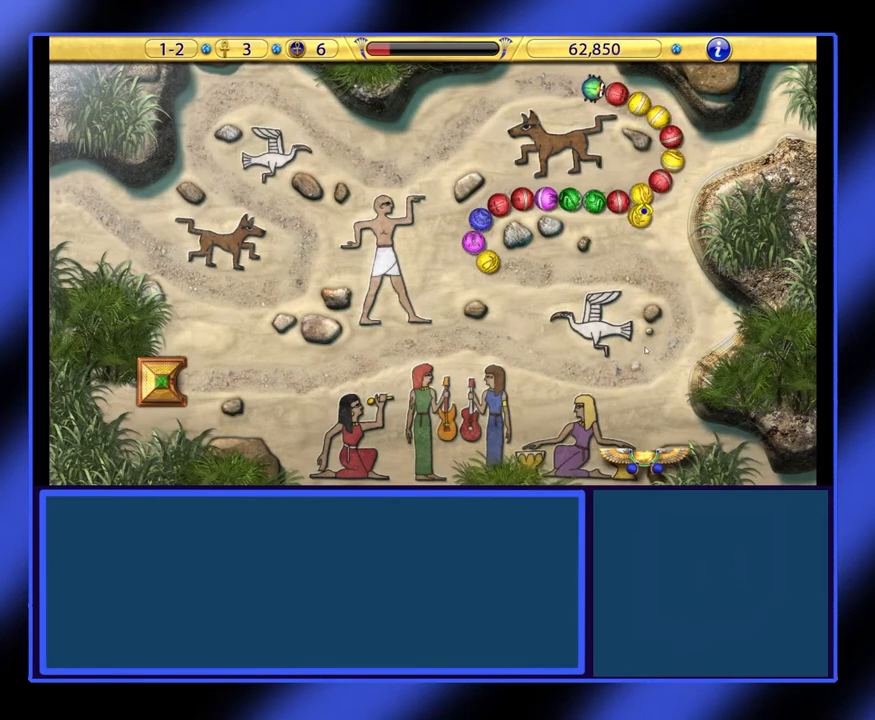
{"keys": [], "mouse": [], "events": []}
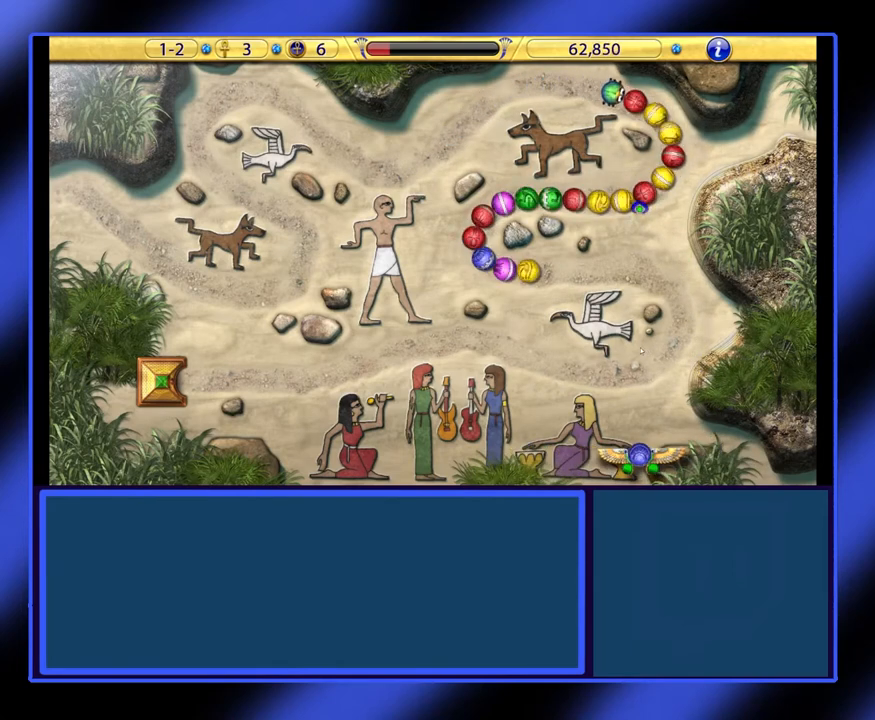
{"keys": [], "mouse": [], "events": []}
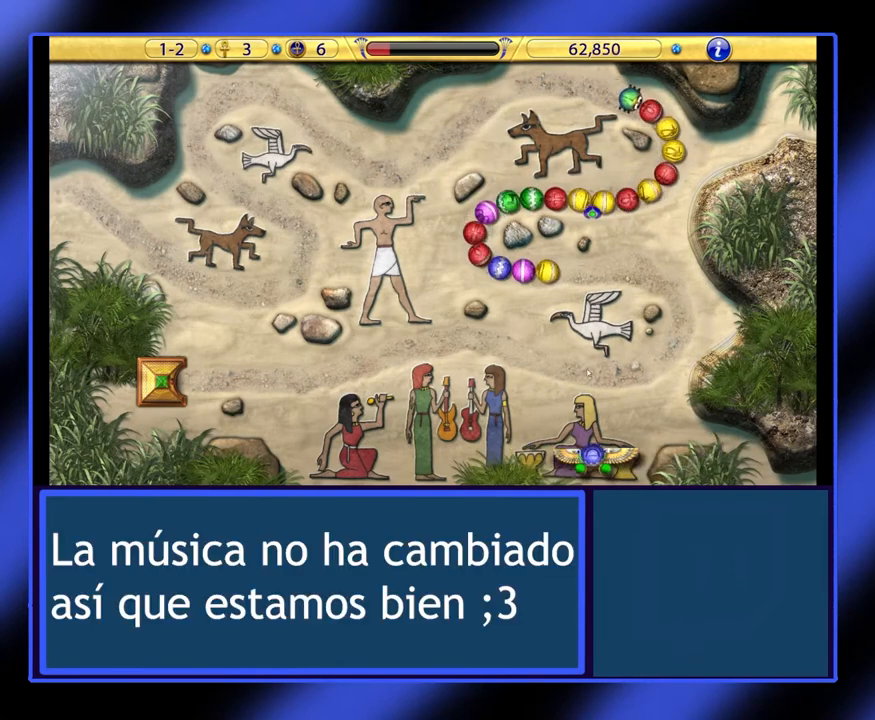
{"keys": [], "mouse": [], "events": []}
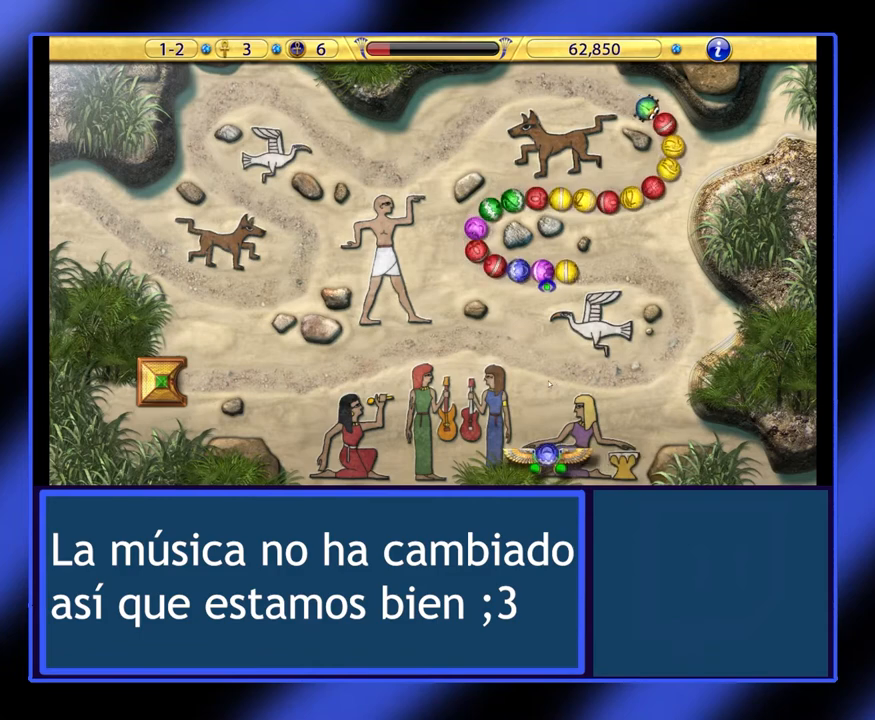
{"keys": [], "mouse": [], "events": [[200, "mouse_left", "down"], [333, "mouse_left", "up"]]}
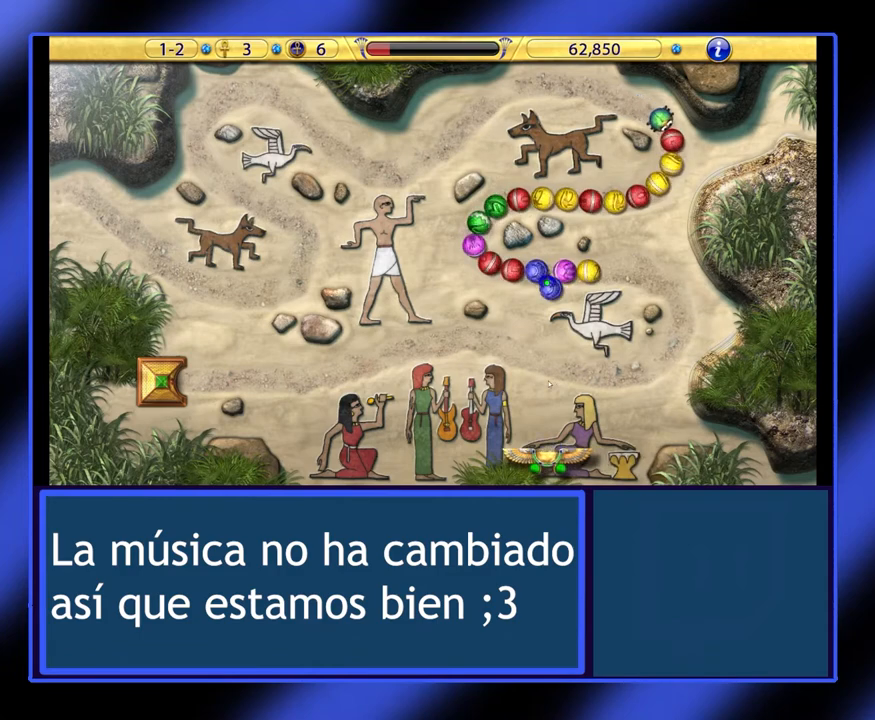
{"keys": [], "mouse": [], "events": []}
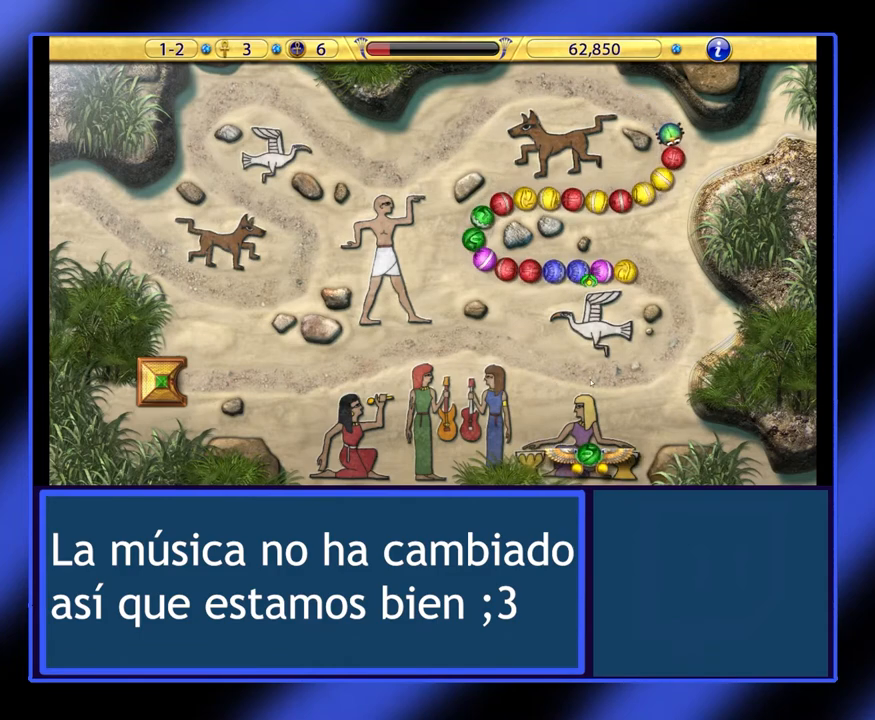
{"keys": [], "mouse": [], "events": []}
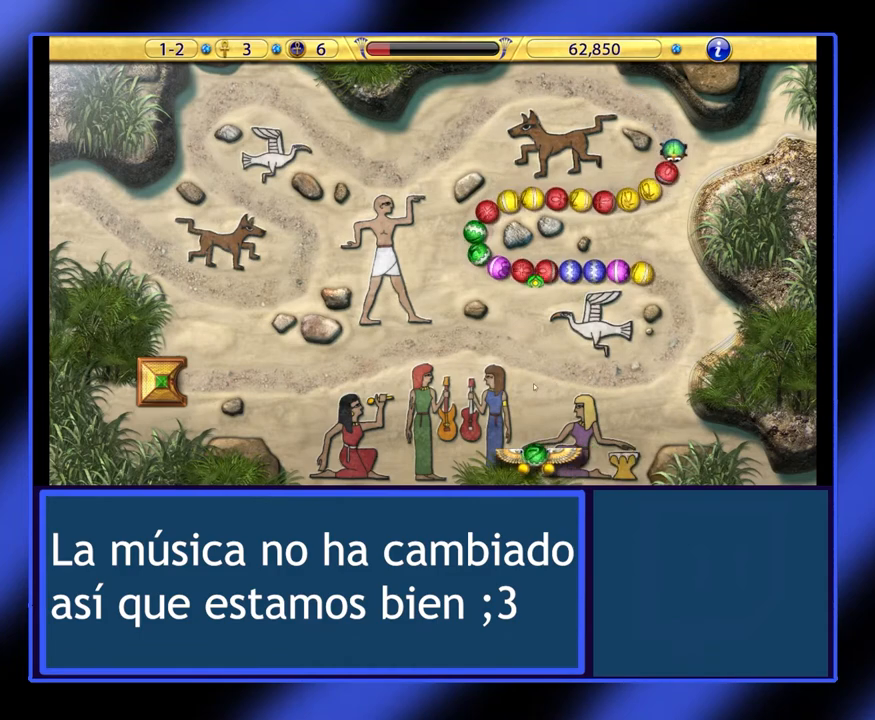
{"keys": [], "mouse": [], "events": []}
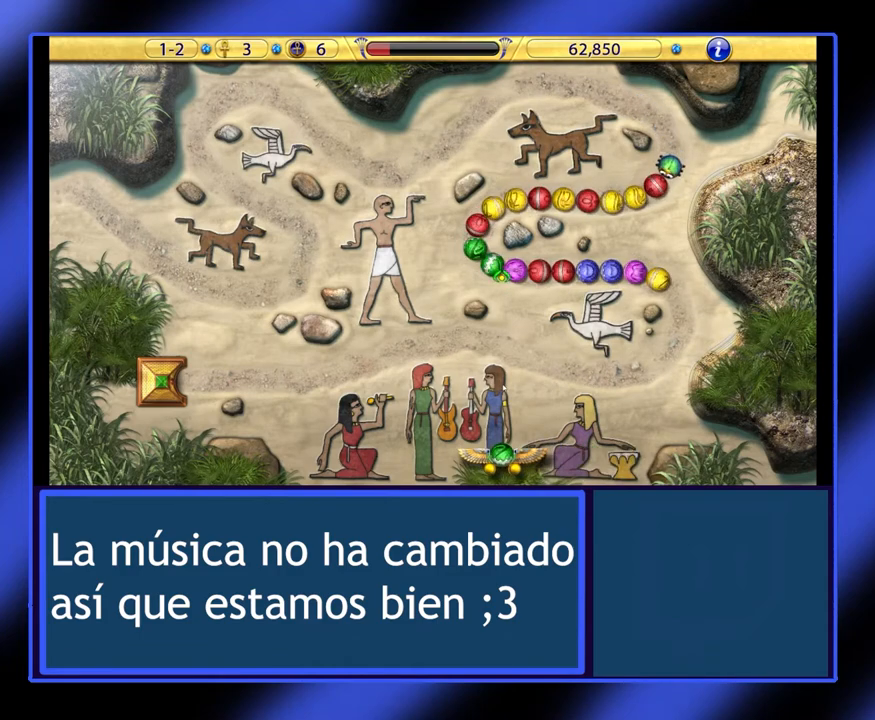
{"keys": [], "mouse": [], "events": [[67, "mouse_left", "down"], [200, "mouse_left", "up"]]}
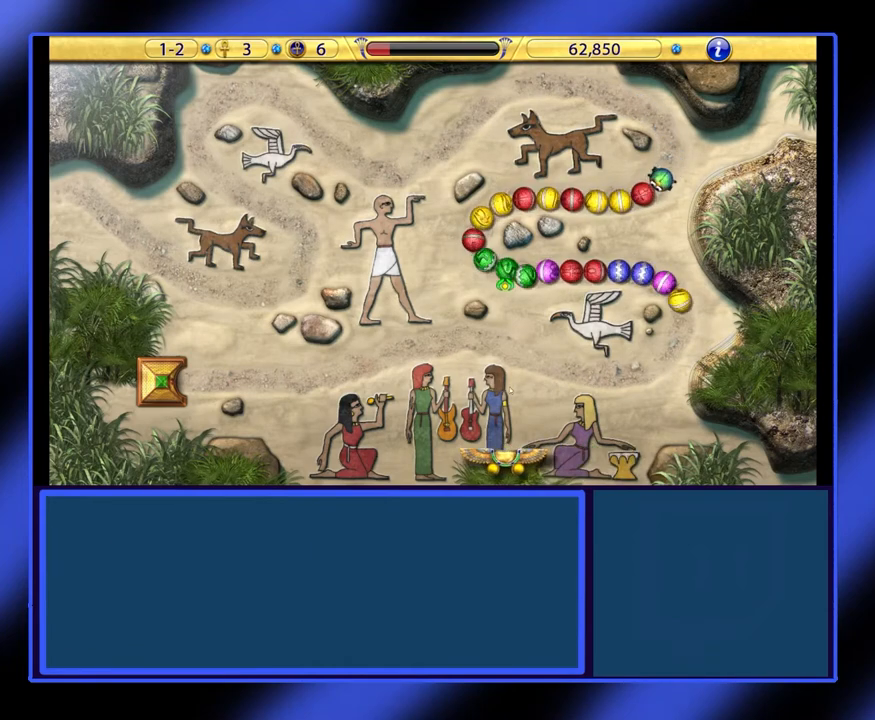
{"keys": [], "mouse": [], "events": []}
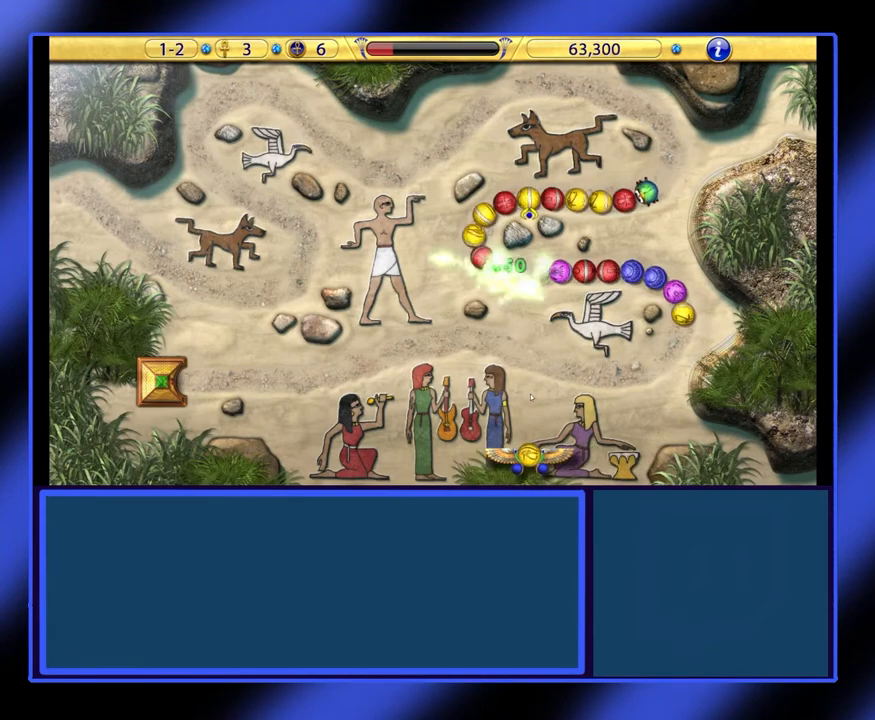
{"keys": [], "mouse": [], "events": []}
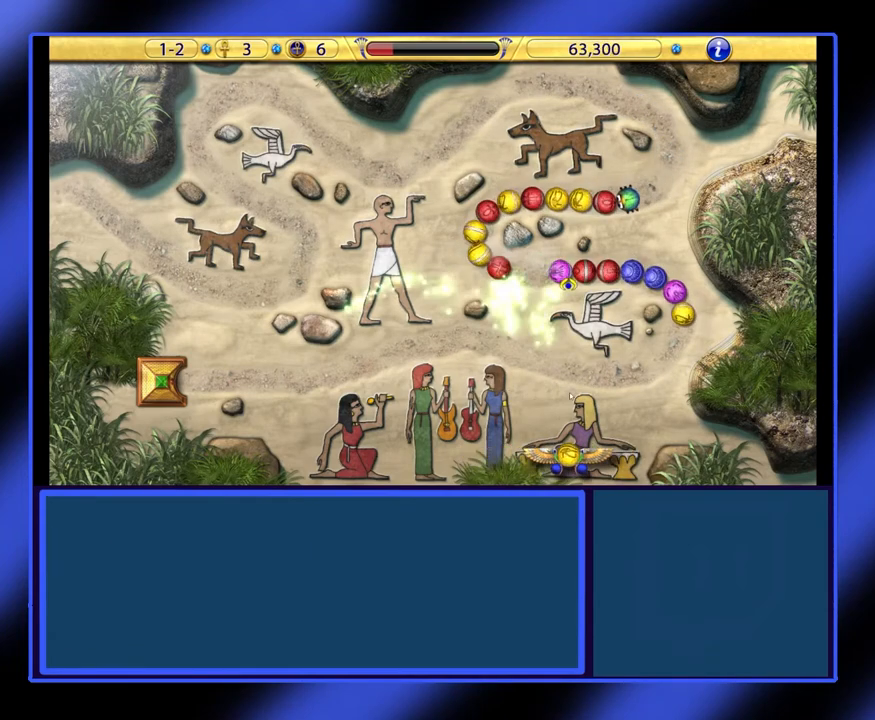
{"keys": [], "mouse": [], "events": []}
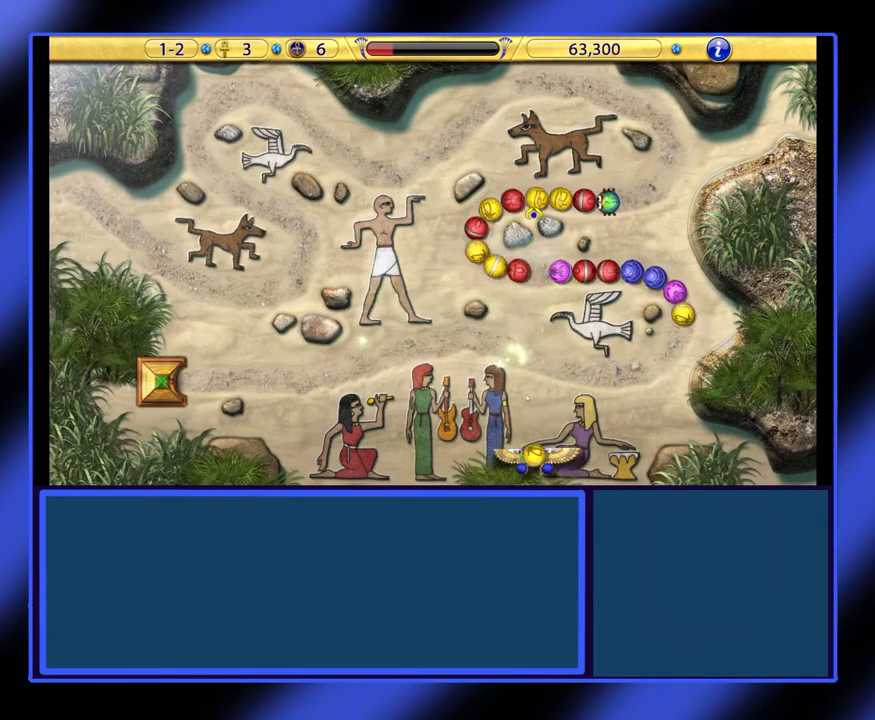
{"keys": [], "mouse": ["left"], "events": [[400, "mouse_left", "down"]]}
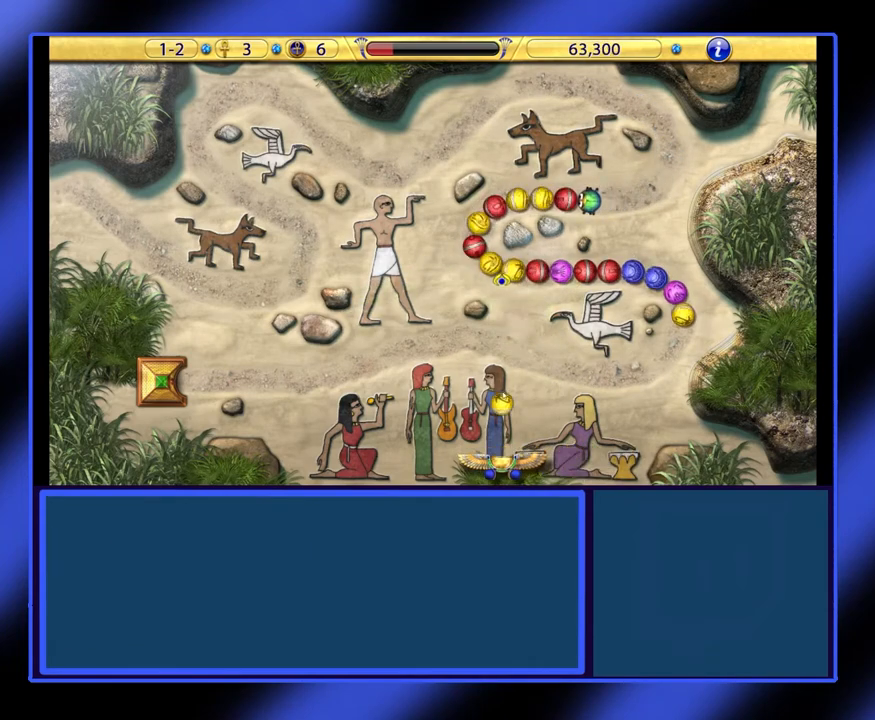
{"keys": [], "mouse": [], "events": [[33, "mouse_left", "up"]]}
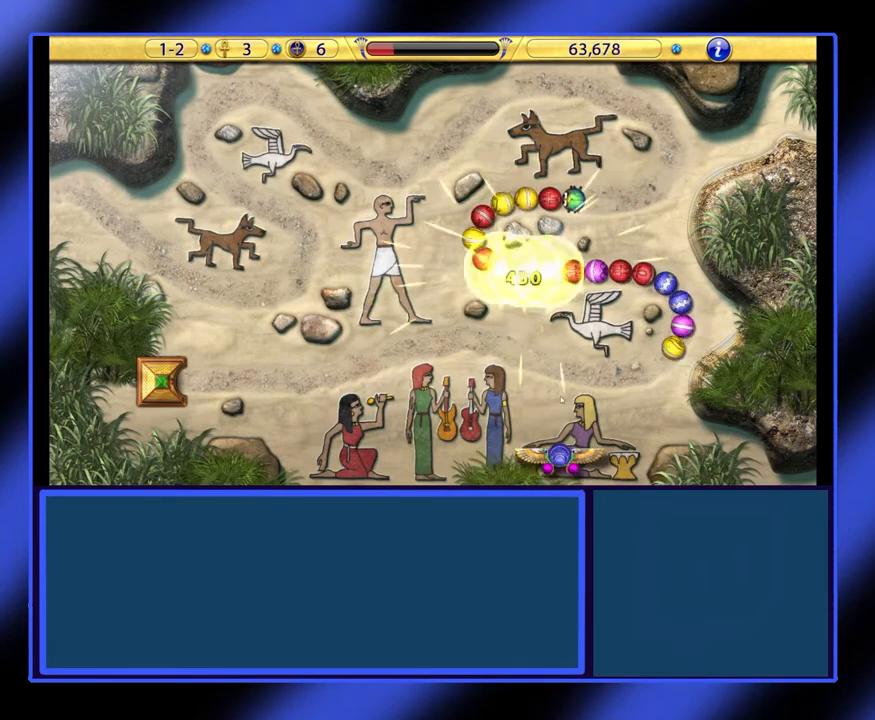
{"keys": [], "mouse": [], "events": []}
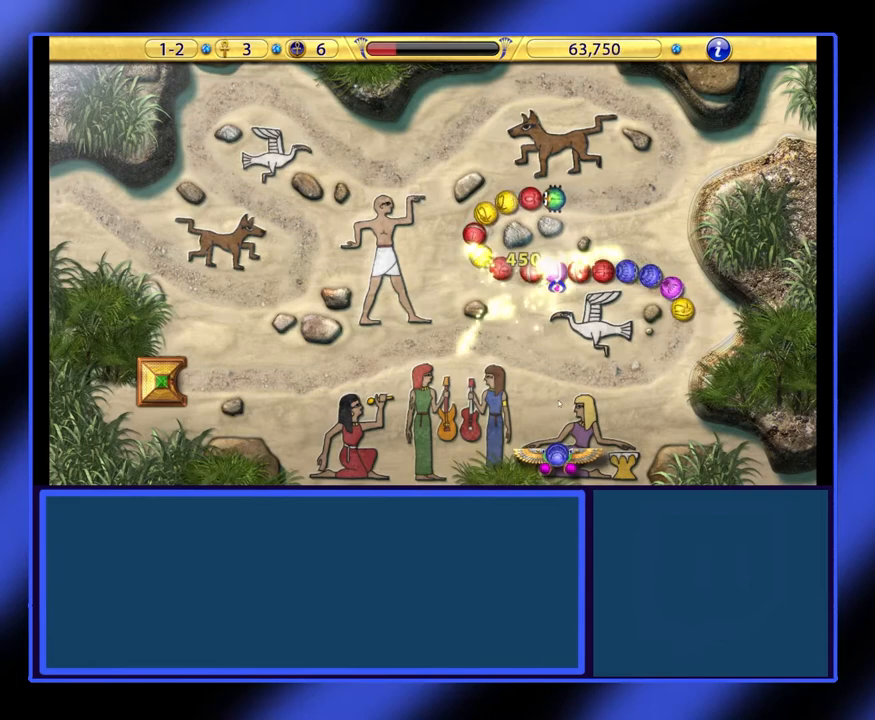
{"keys": [], "mouse": [], "events": []}
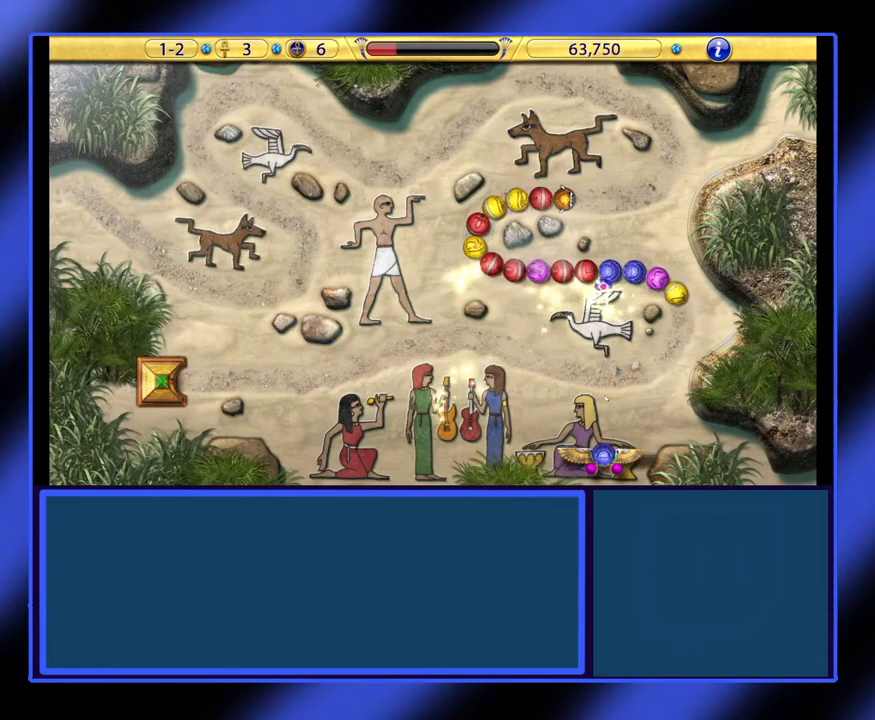
{"keys": [], "mouse": ["left"], "events": [[433, "mouse_left", "down"]]}
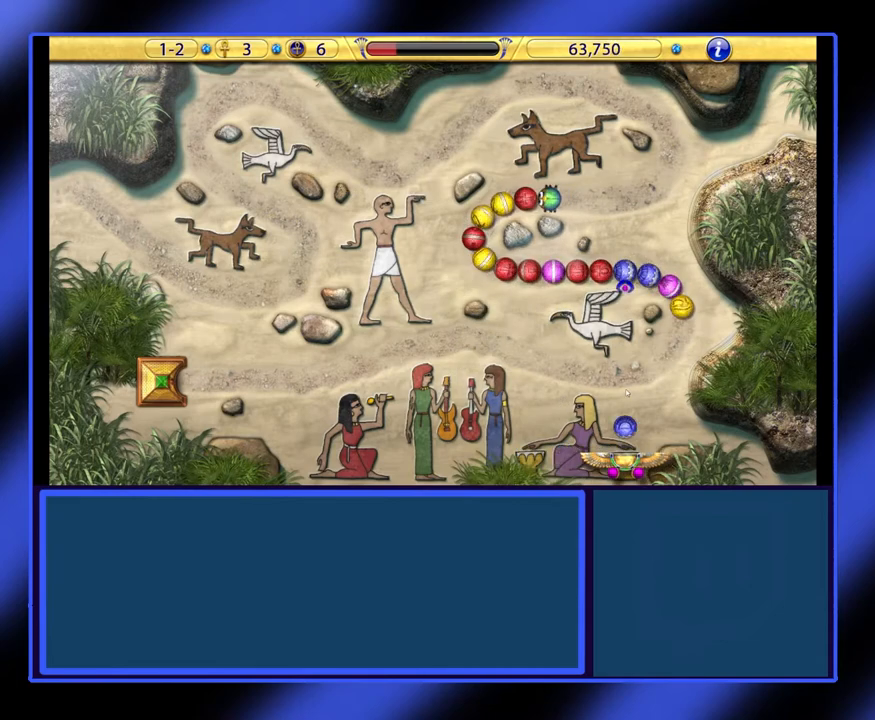
{"keys": [], "mouse": [], "events": [[67, "mouse_left", "up"]]}
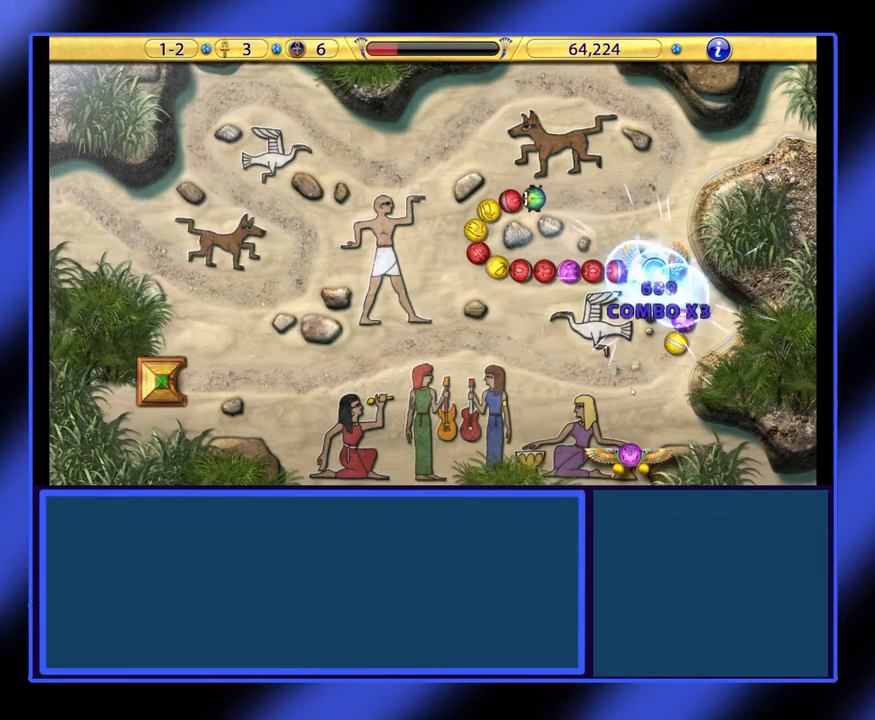
{"keys": [], "mouse": [], "events": []}
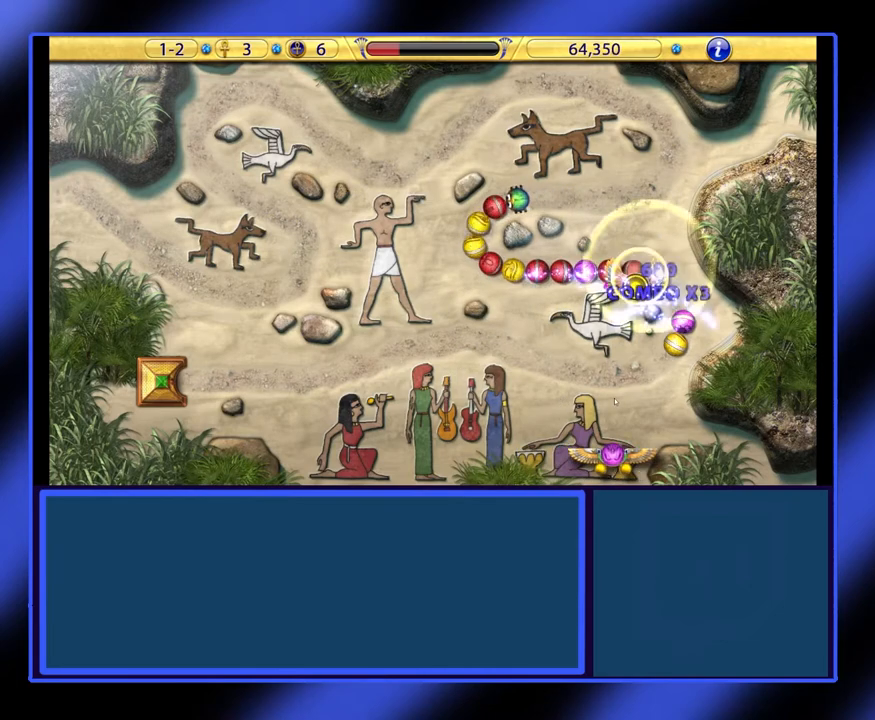
{"keys": [], "mouse": [], "events": []}
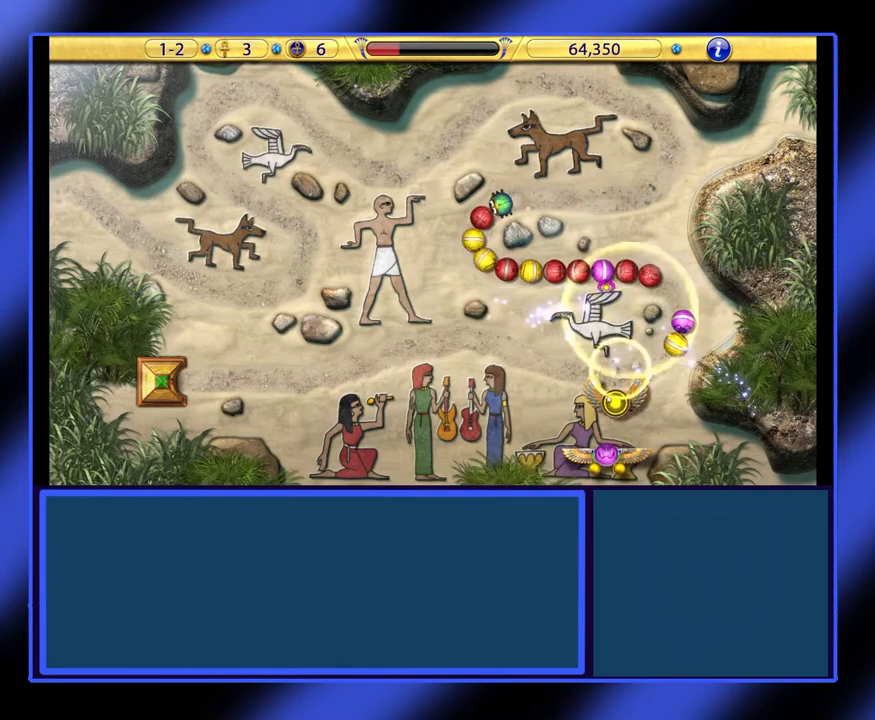
{"keys": [], "mouse": [], "events": []}
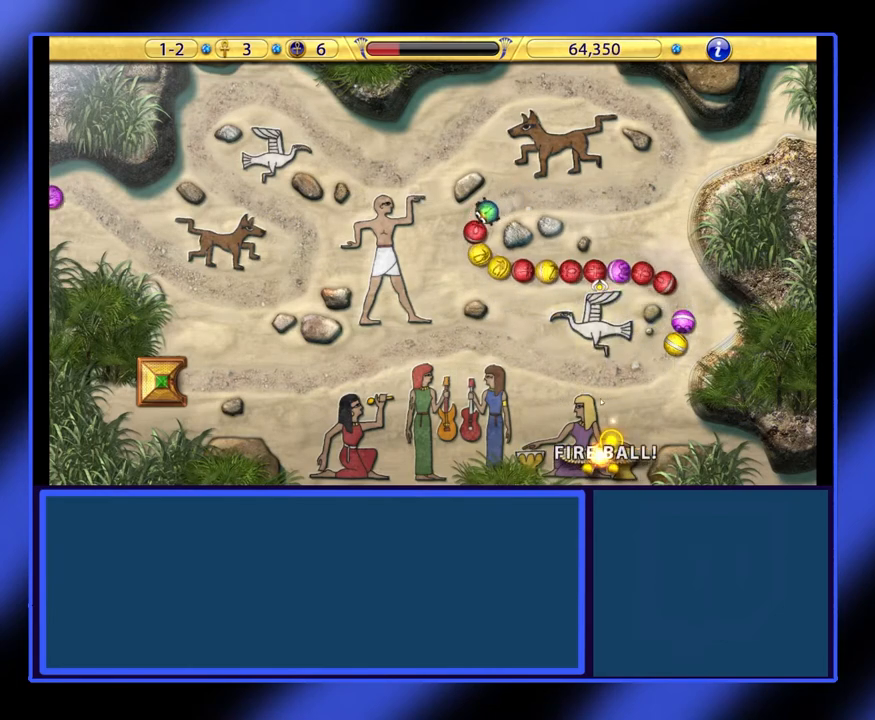
{"keys": [], "mouse": [], "events": []}
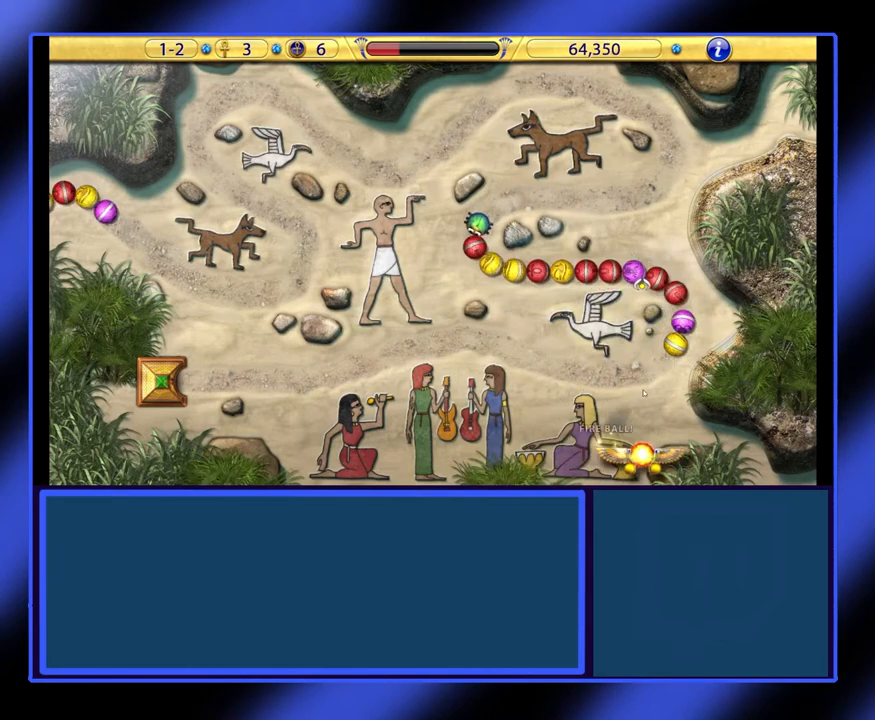
{"keys": [], "mouse": [], "events": [[100, "mouse_left", "down"], [233, "mouse_left", "up"]]}
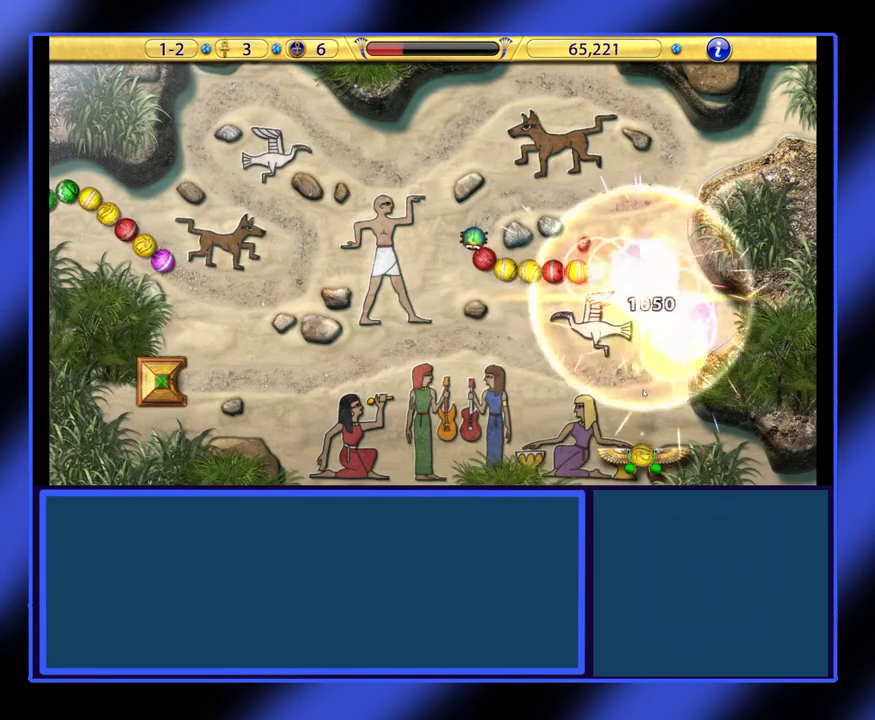
{"keys": [], "mouse": [], "events": []}
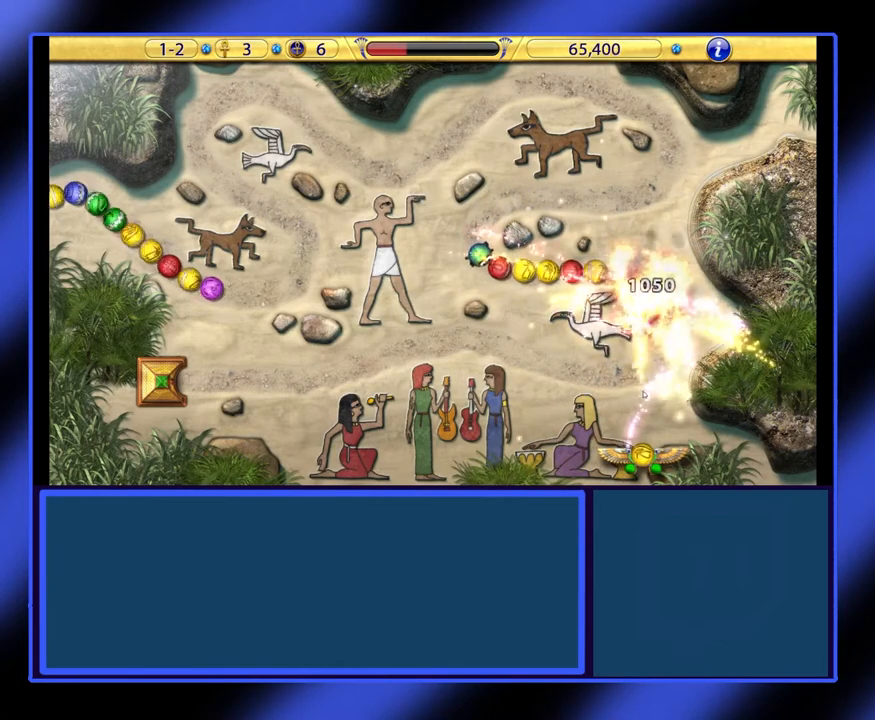
{"keys": [], "mouse": [], "events": []}
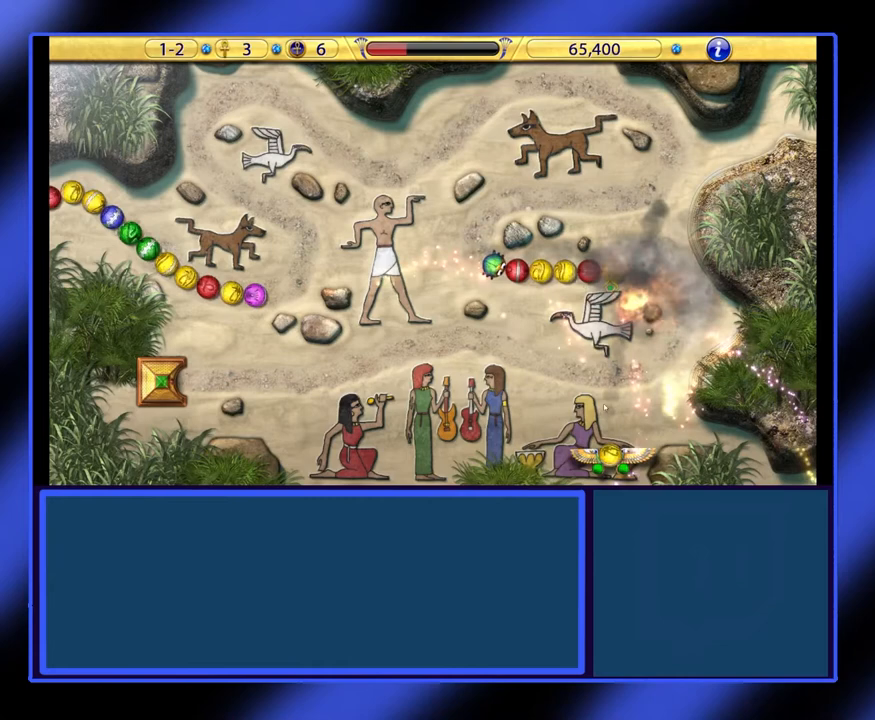
{"keys": [], "mouse": [], "events": []}
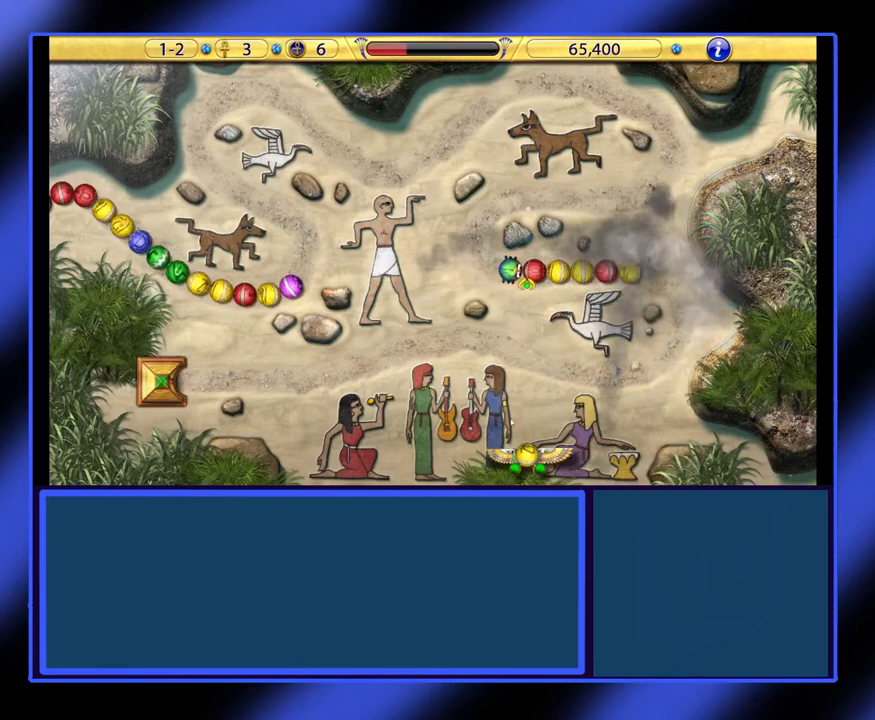
{"keys": [], "mouse": [], "events": []}
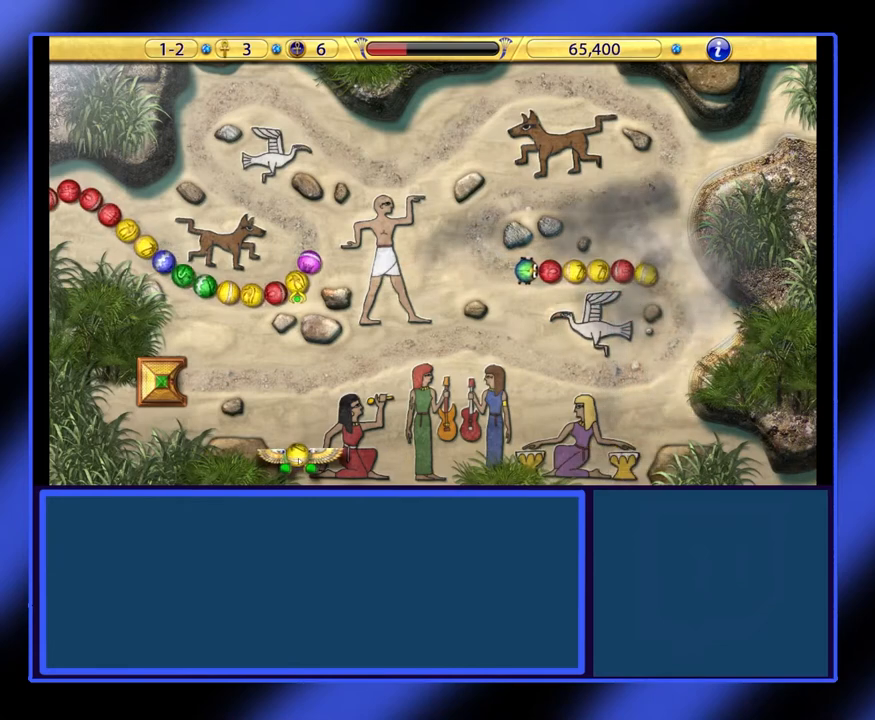
{"keys": [], "mouse": [], "events": []}
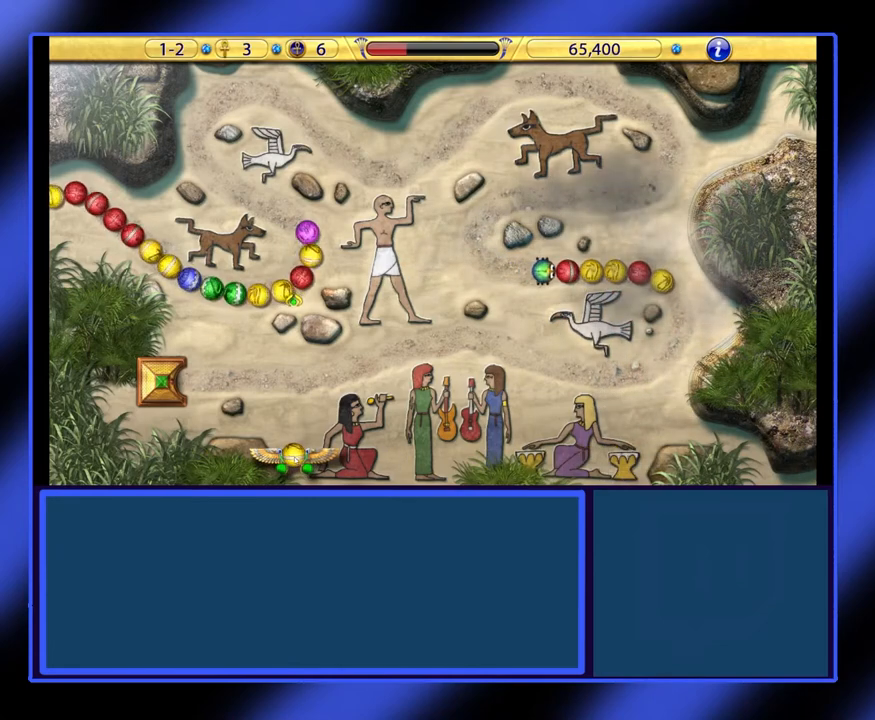
{"keys": [], "mouse": [], "events": [[67, "mouse_left", "down"], [167, "mouse_left", "up"]]}